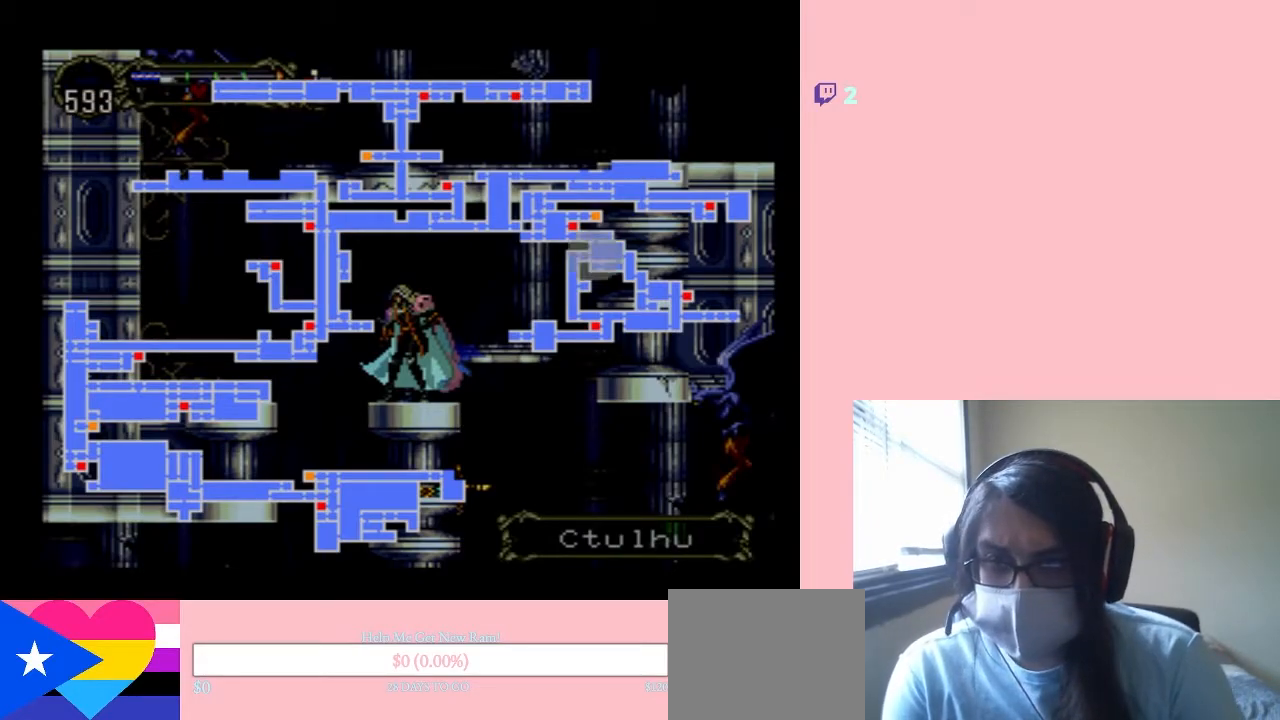
Gameplay with a controller (Nintendo layout); each line is a JSON object with the inputs held at the frame after it. "events" lists button and stick changes between this image and that frame as [ms after this image, input, new state], when the widget could be followed in between. Not read: L2 L3 R2 R3.
{"buttons": ["SELECT"], "left_stick": "center", "right_stick": "center", "events": [[417, "SELECT", "down"]]}
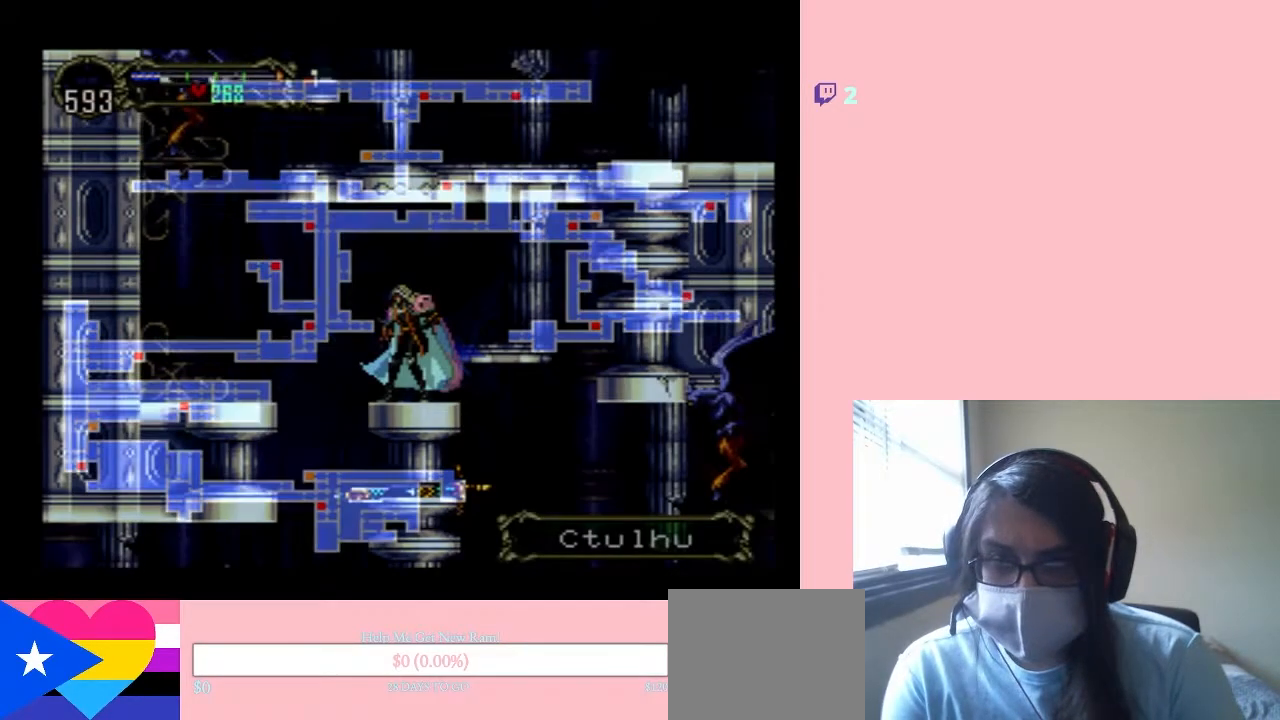
{"buttons": ["X"], "left_stick": "center", "right_stick": "center", "events": [[67, "SELECT", "up"], [217, "X", "down"], [383, "X", "up"], [500, "X", "down"]]}
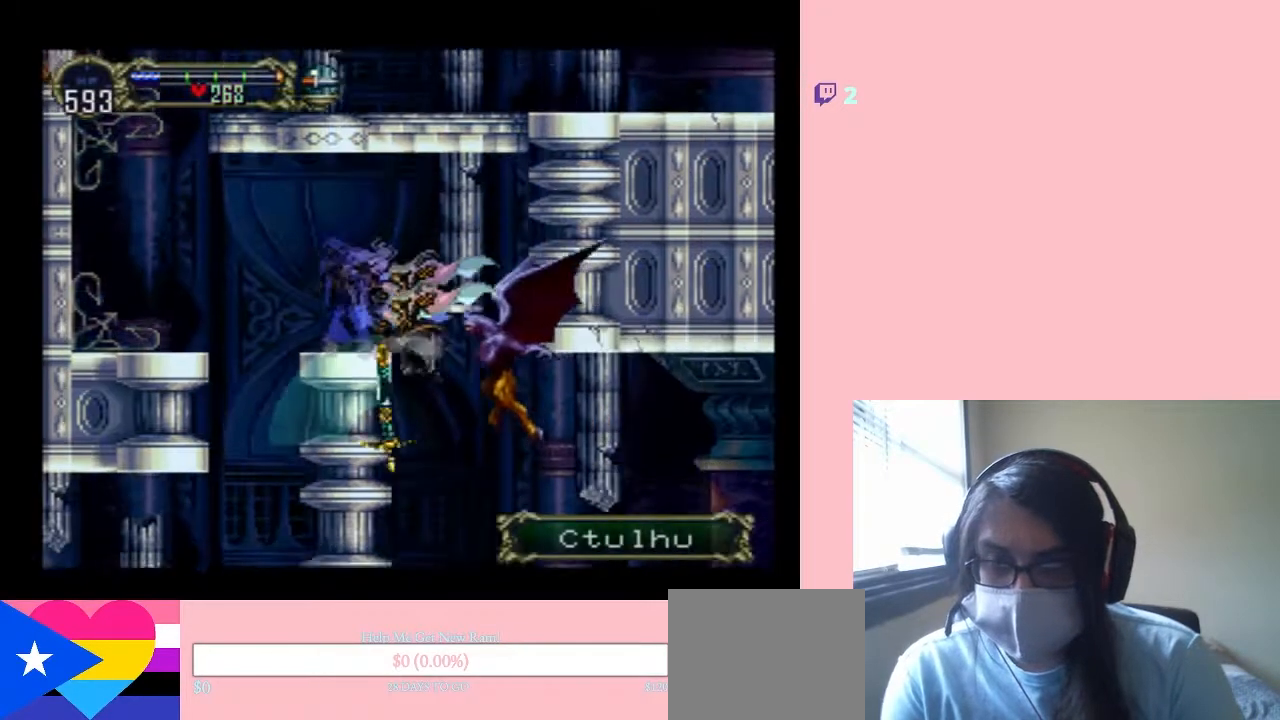
{"buttons": ["DPAD_RIGHT"], "left_stick": "center", "right_stick": "center", "events": [[150, "X", "up"], [217, "DPAD_RIGHT", "down"]]}
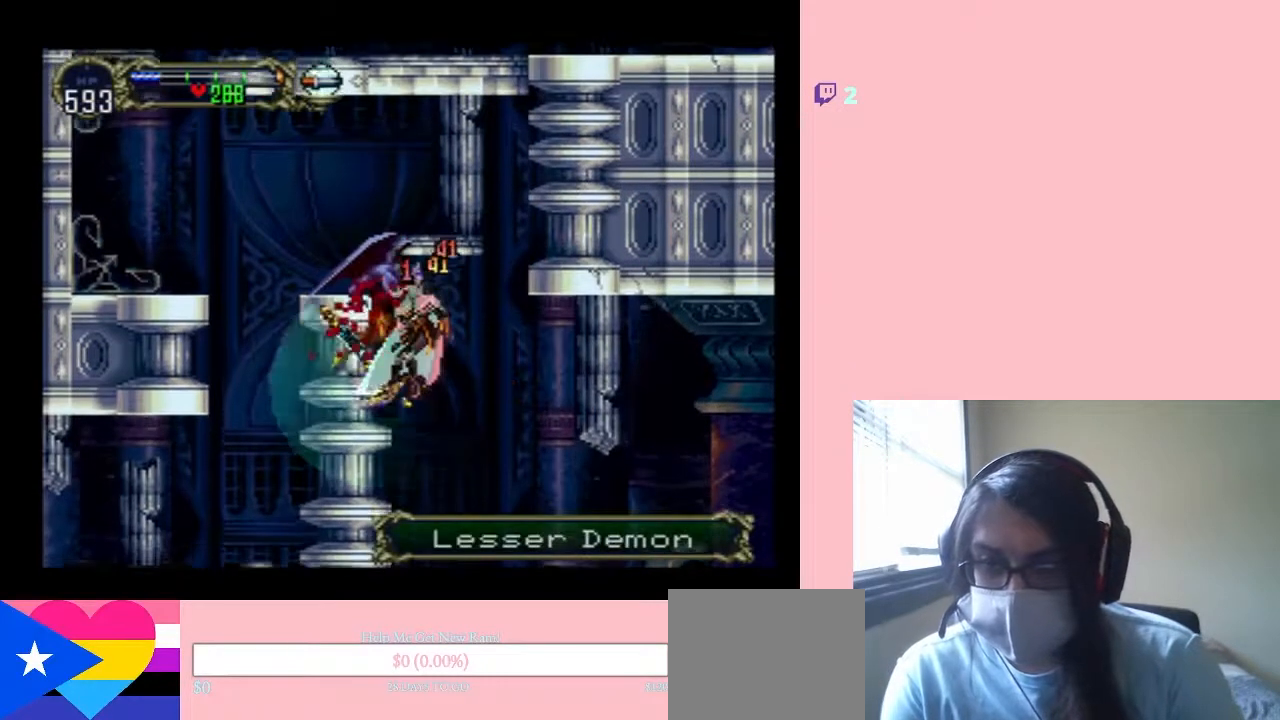
{"buttons": ["DPAD_RIGHT"], "left_stick": "center", "right_stick": "center", "events": []}
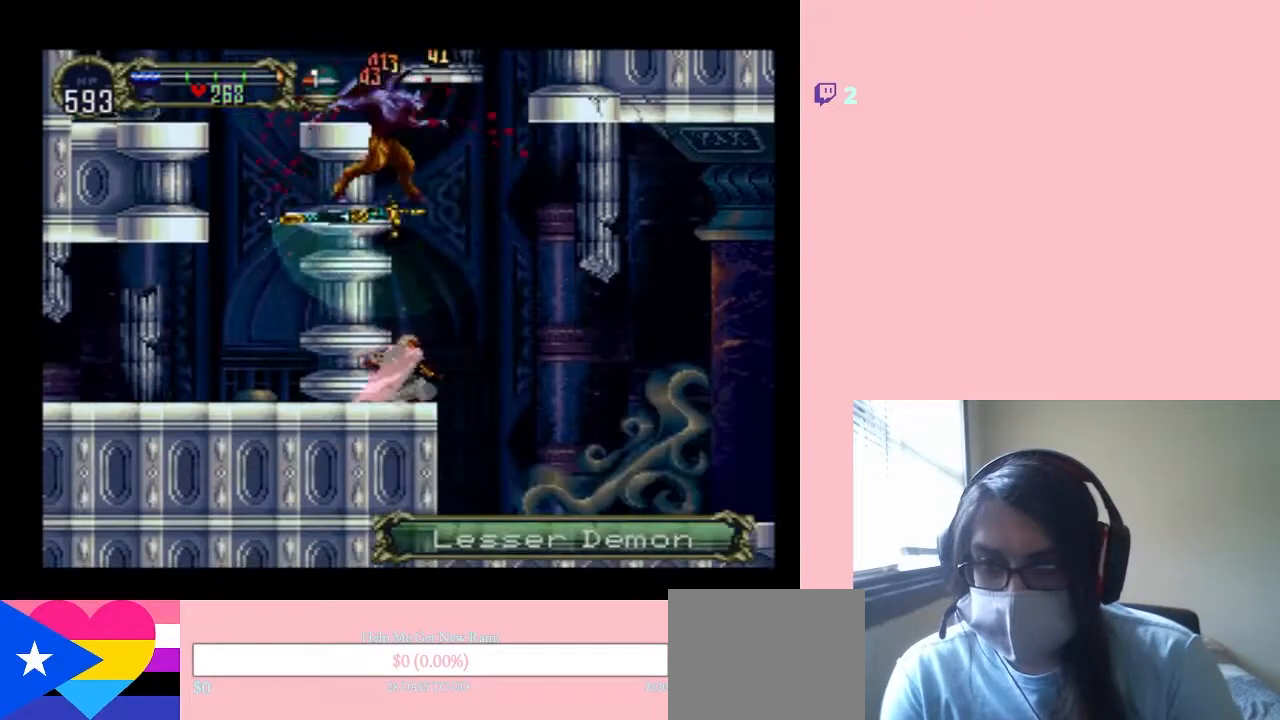
{"buttons": ["DPAD_RIGHT"], "left_stick": "center", "right_stick": "center", "events": [[267, "B", "down"], [317, "B", "up"]]}
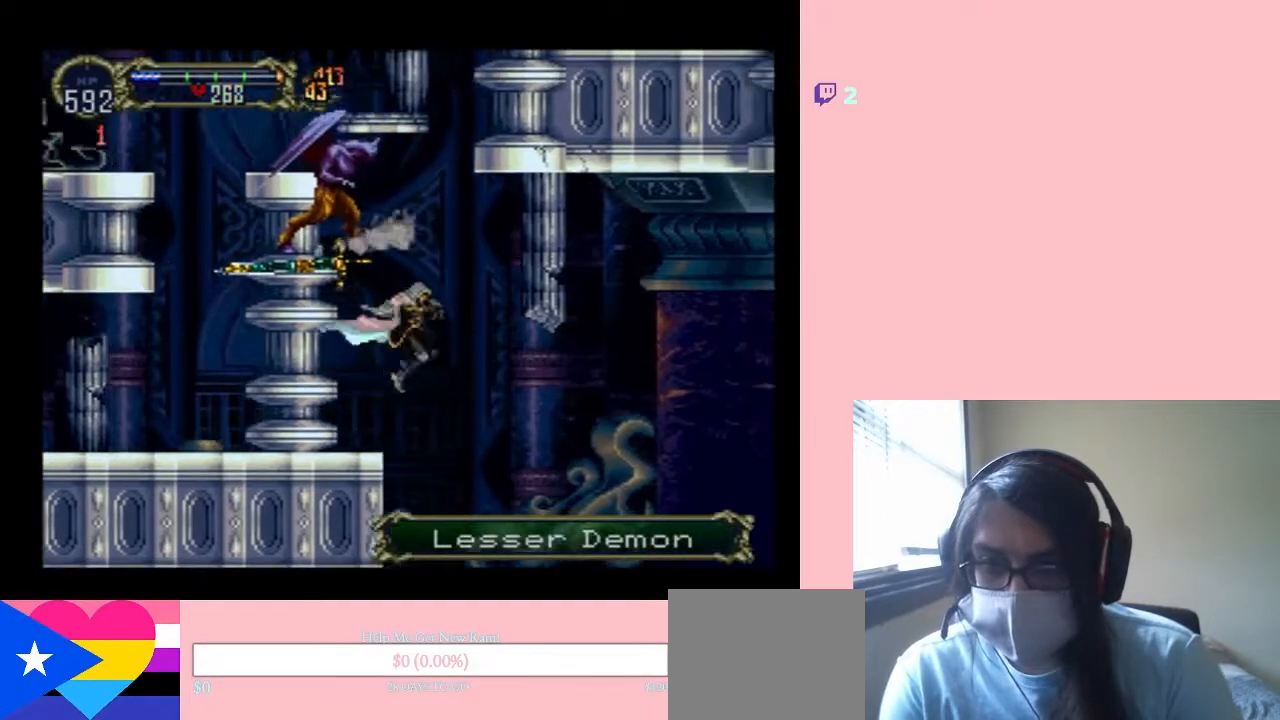
{"buttons": ["DPAD_RIGHT", "SELECT"], "left_stick": "center", "right_stick": "center", "events": [[350, "SELECT", "down"]]}
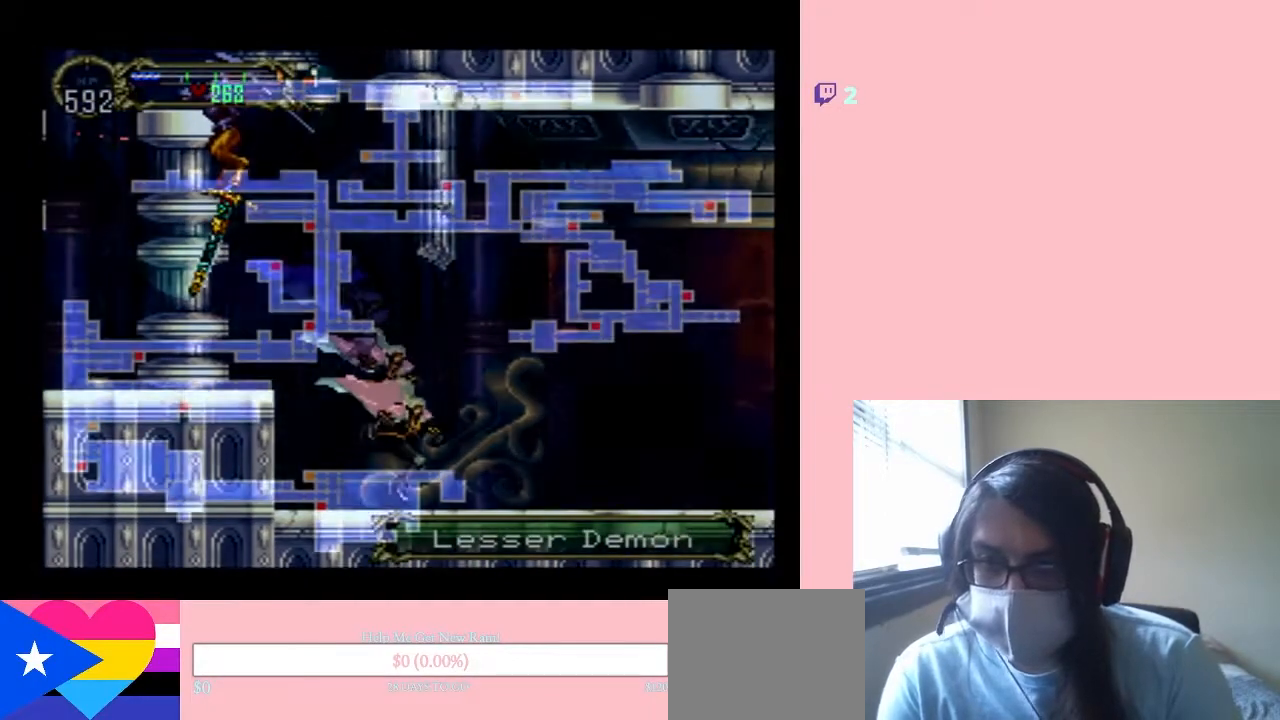
{"buttons": [], "left_stick": "center", "right_stick": "center", "events": [[33, "SELECT", "up"], [83, "DPAD_RIGHT", "up"]]}
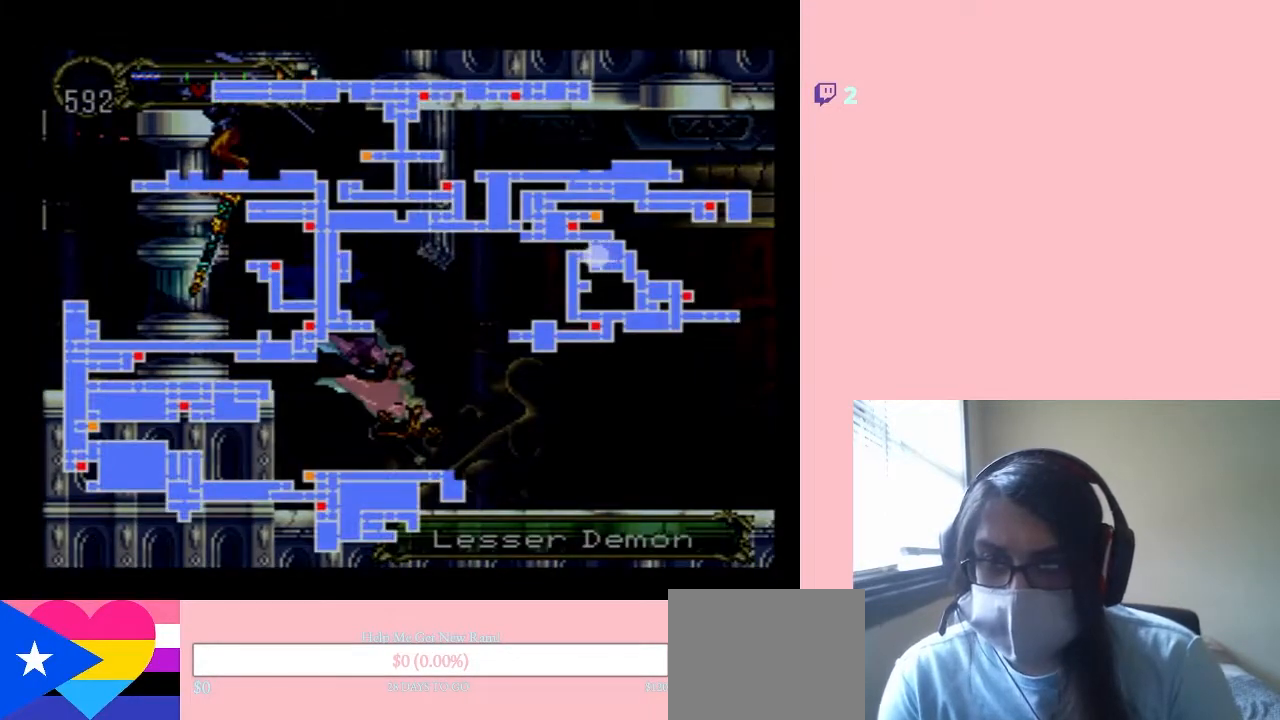
{"buttons": [], "left_stick": "center", "right_stick": "center", "events": []}
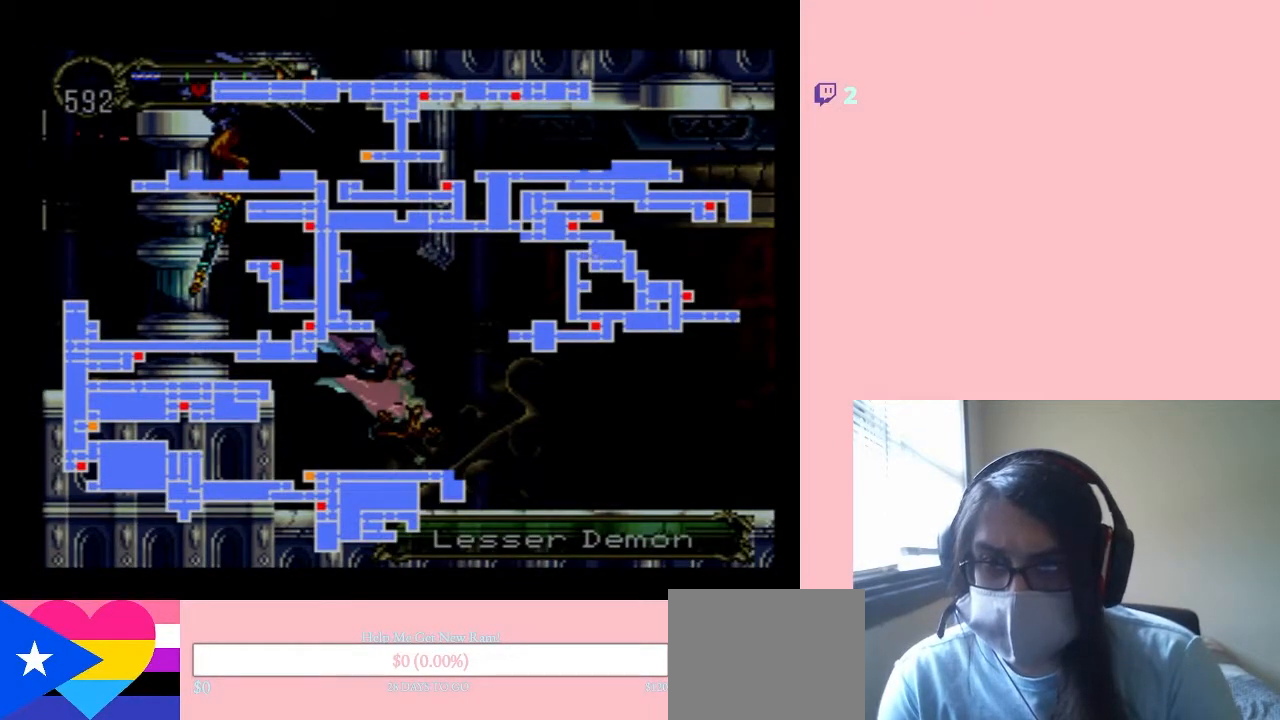
{"buttons": [], "left_stick": "center", "right_stick": "center", "events": []}
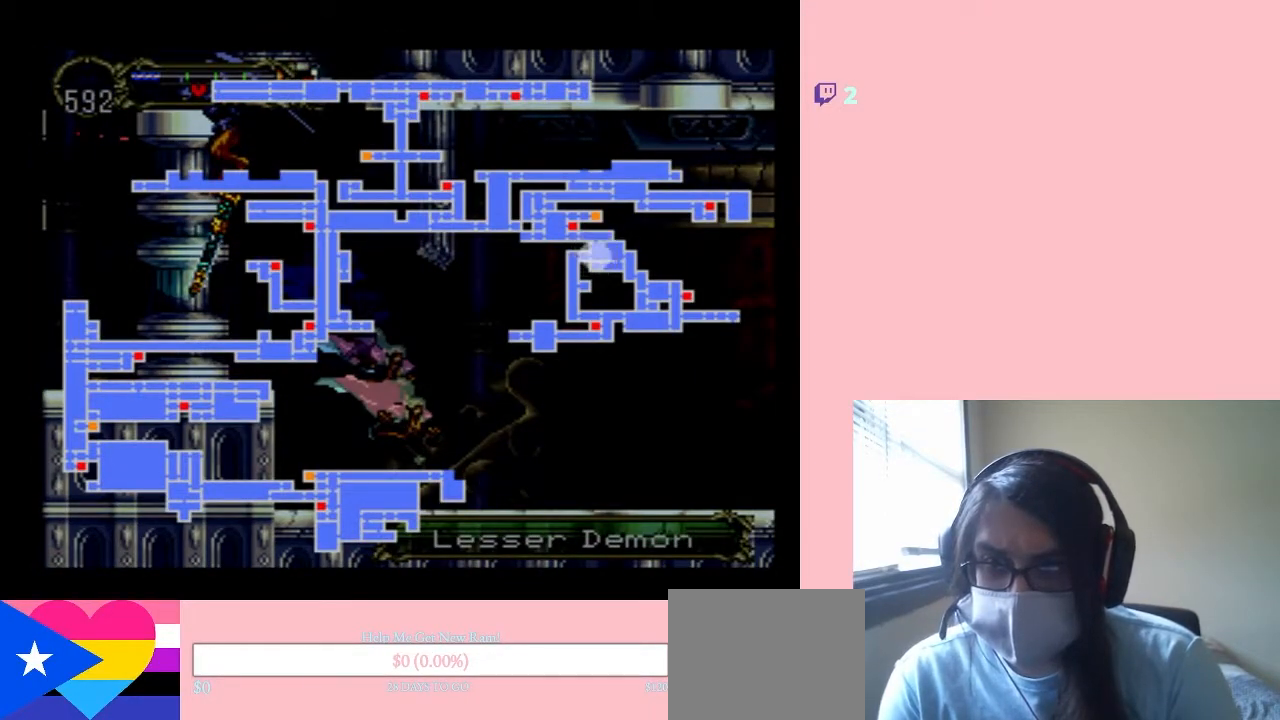
{"buttons": [], "left_stick": "center", "right_stick": "center", "events": []}
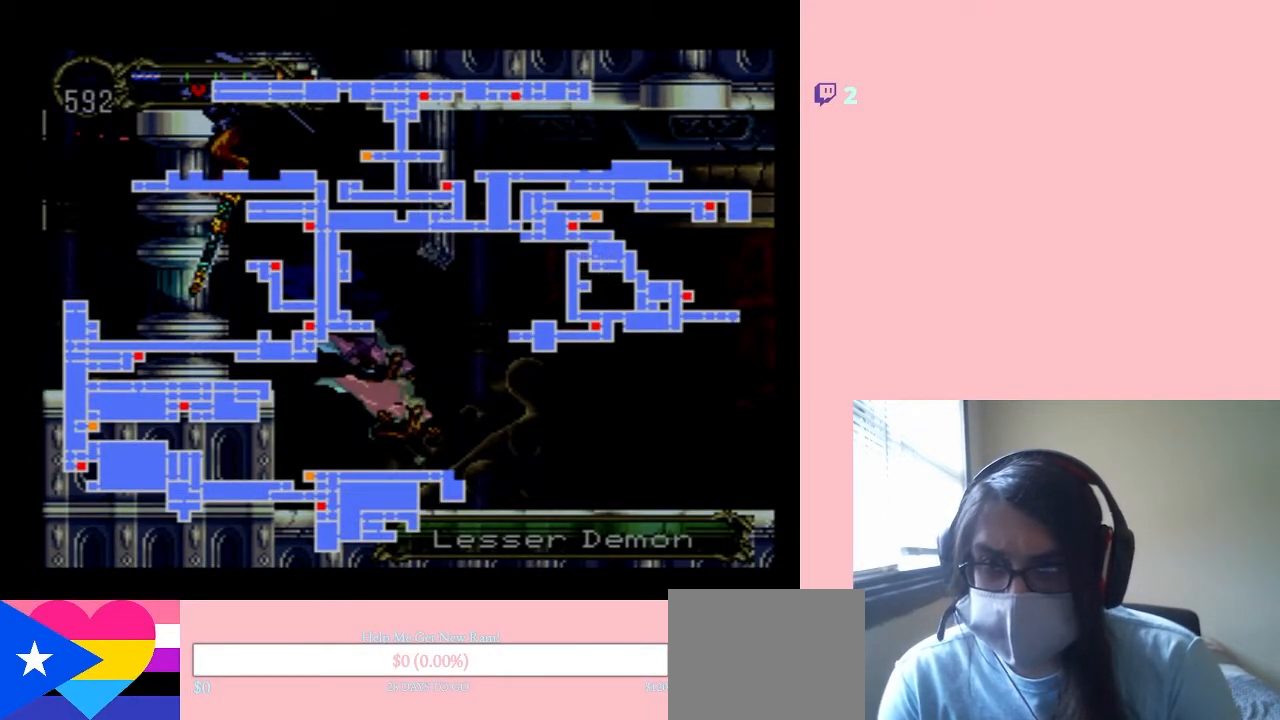
{"buttons": [], "left_stick": "center", "right_stick": "center", "events": []}
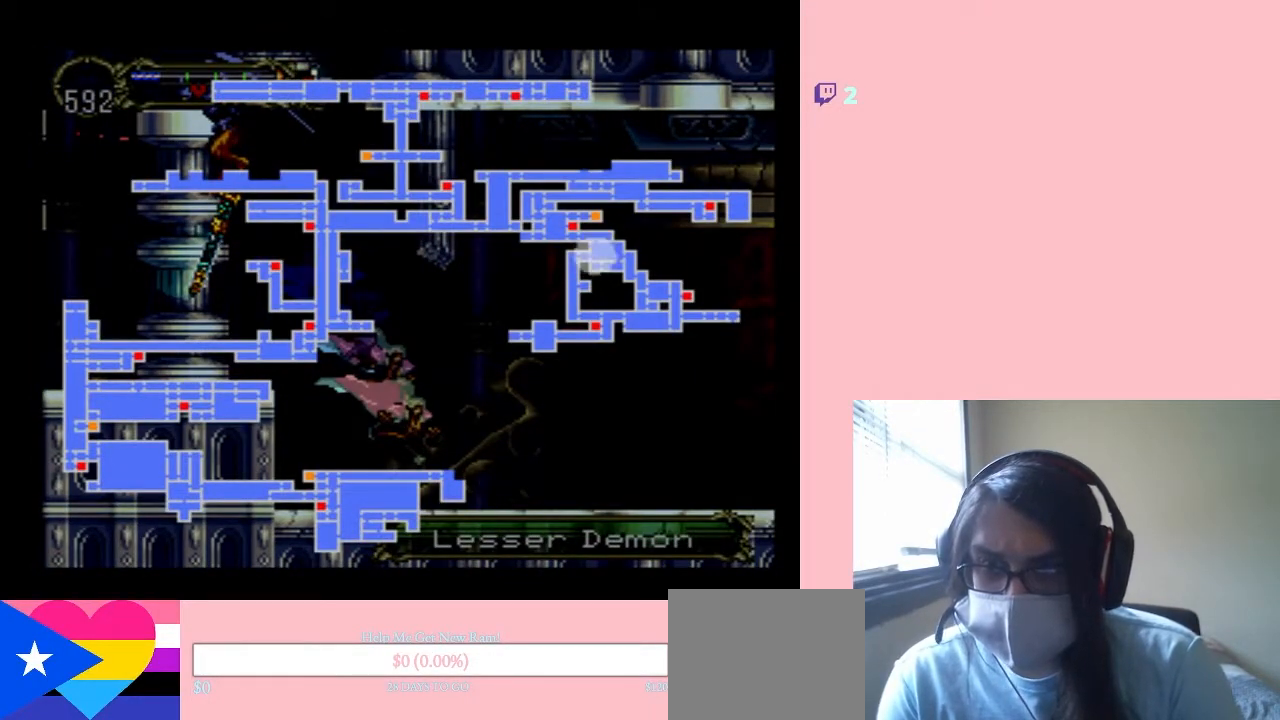
{"buttons": [], "left_stick": "center", "right_stick": "center", "events": []}
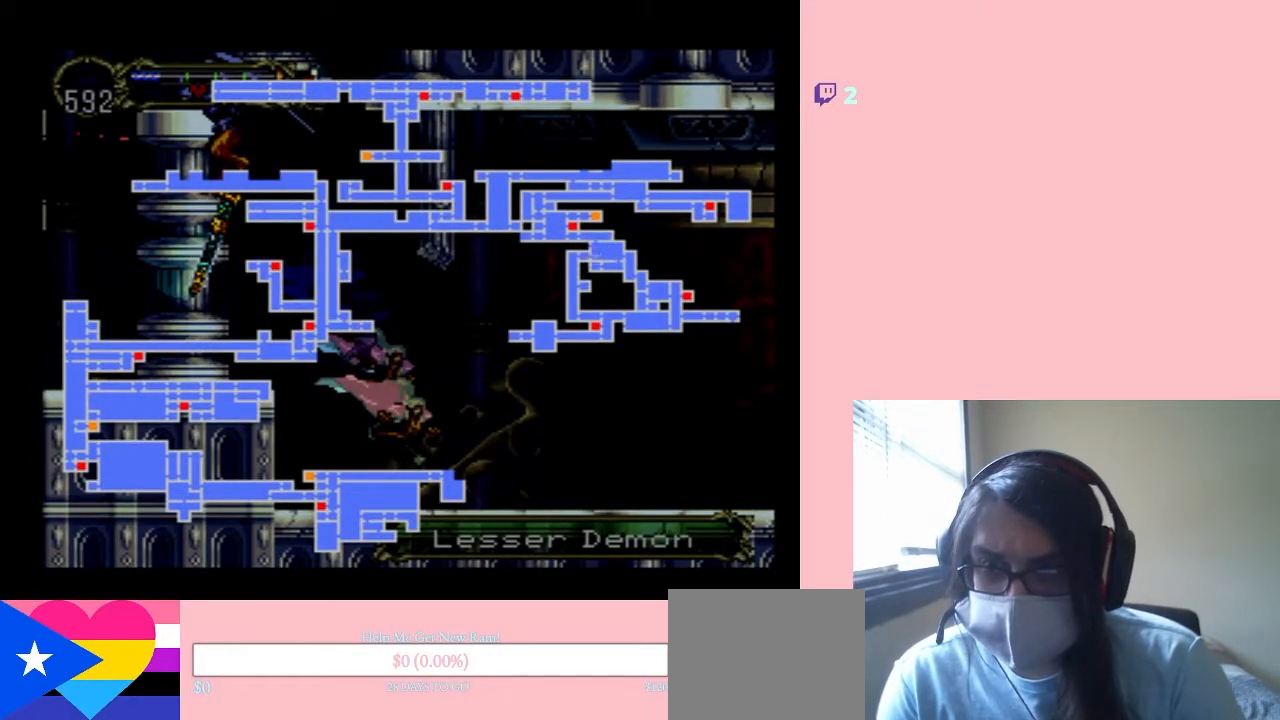
{"buttons": [], "left_stick": "center", "right_stick": "center", "events": []}
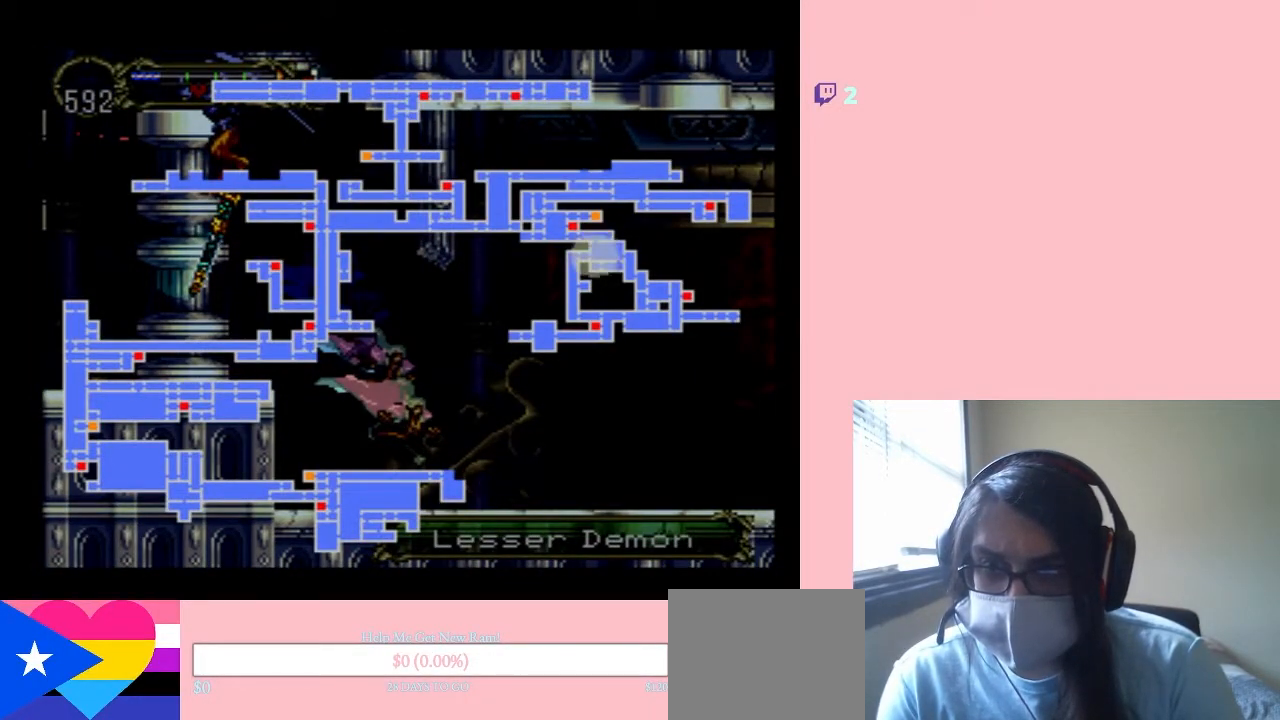
{"buttons": [], "left_stick": "center", "right_stick": "center", "events": []}
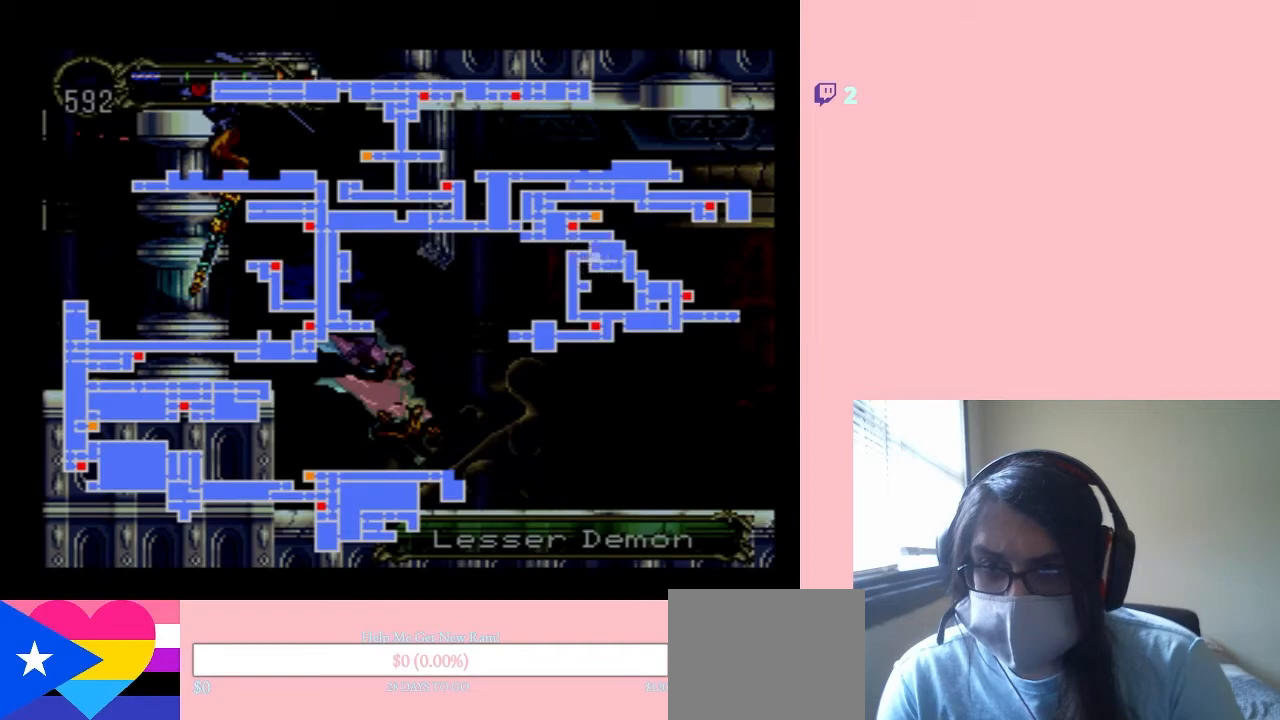
{"buttons": [], "left_stick": "center", "right_stick": "center", "events": []}
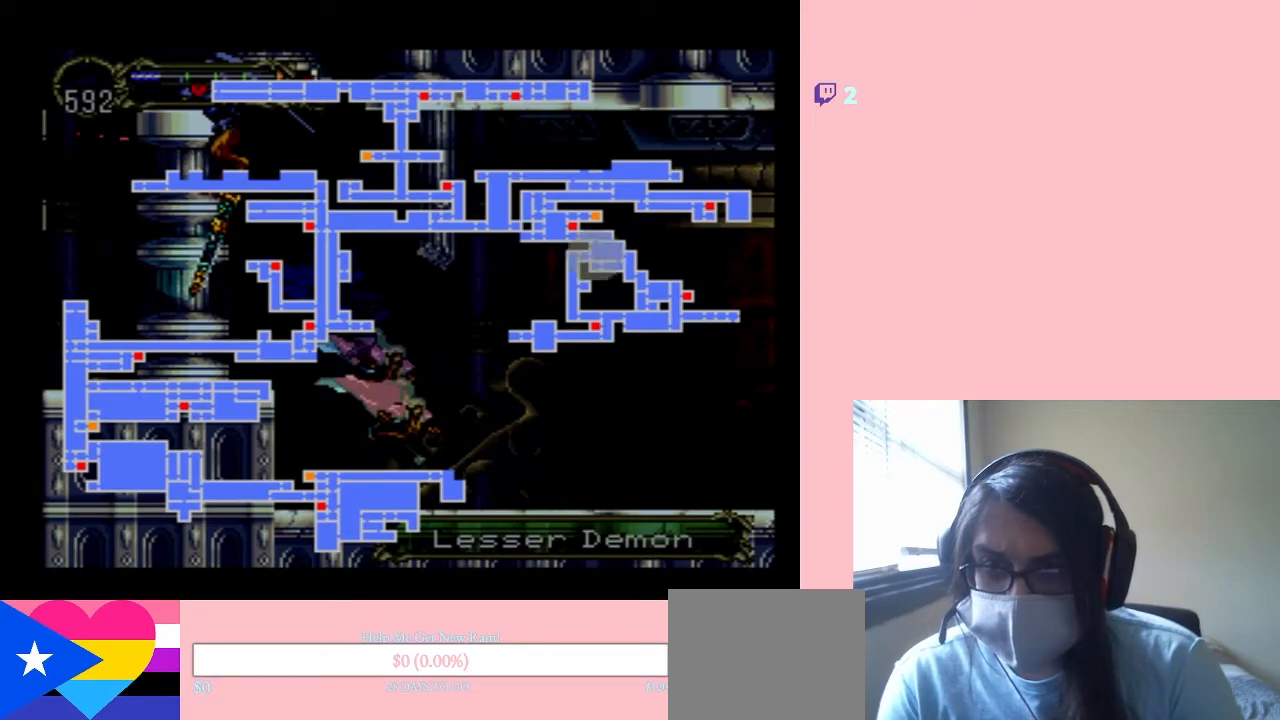
{"buttons": ["B", "DPAD_LEFT"], "left_stick": "center", "right_stick": "center", "events": [[50, "SELECT", "down"], [150, "SELECT", "up"], [167, "DPAD_LEFT", "down"], [417, "B", "down"]]}
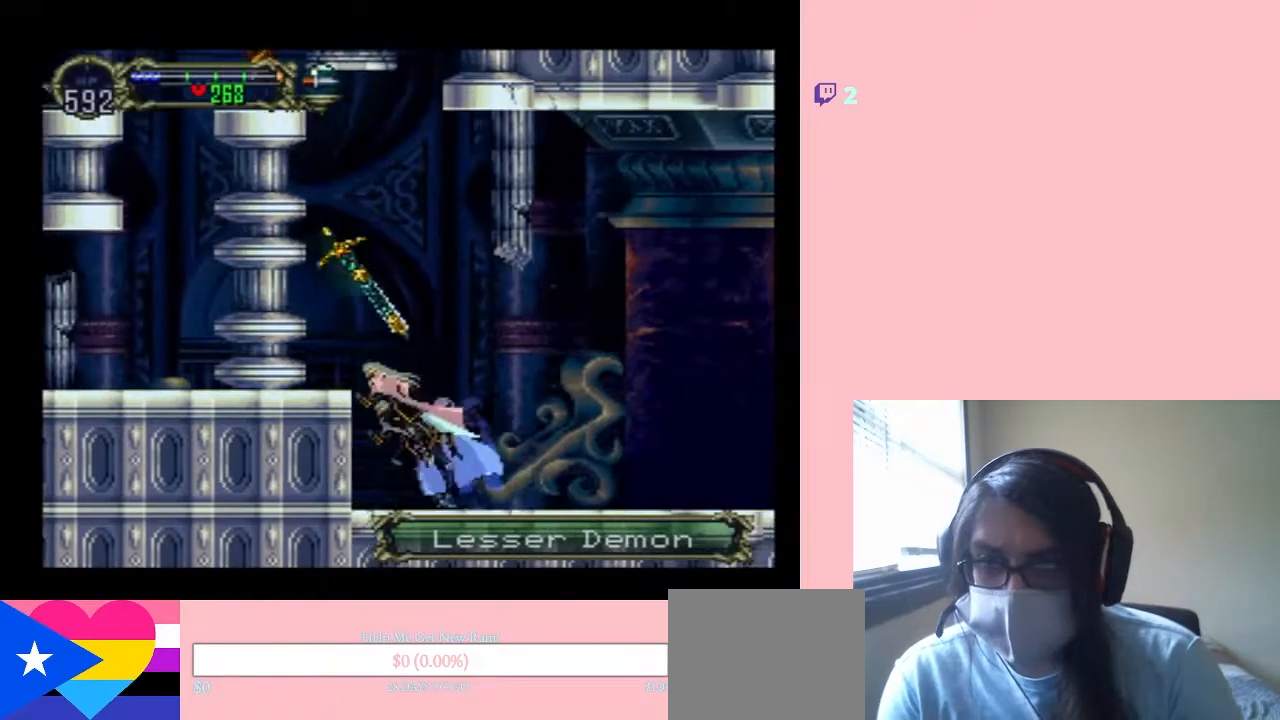
{"buttons": ["DPAD_LEFT"], "left_stick": "center", "right_stick": "center", "events": [[183, "Y", "down"], [450, "B", "up"], [450, "Y", "up"]]}
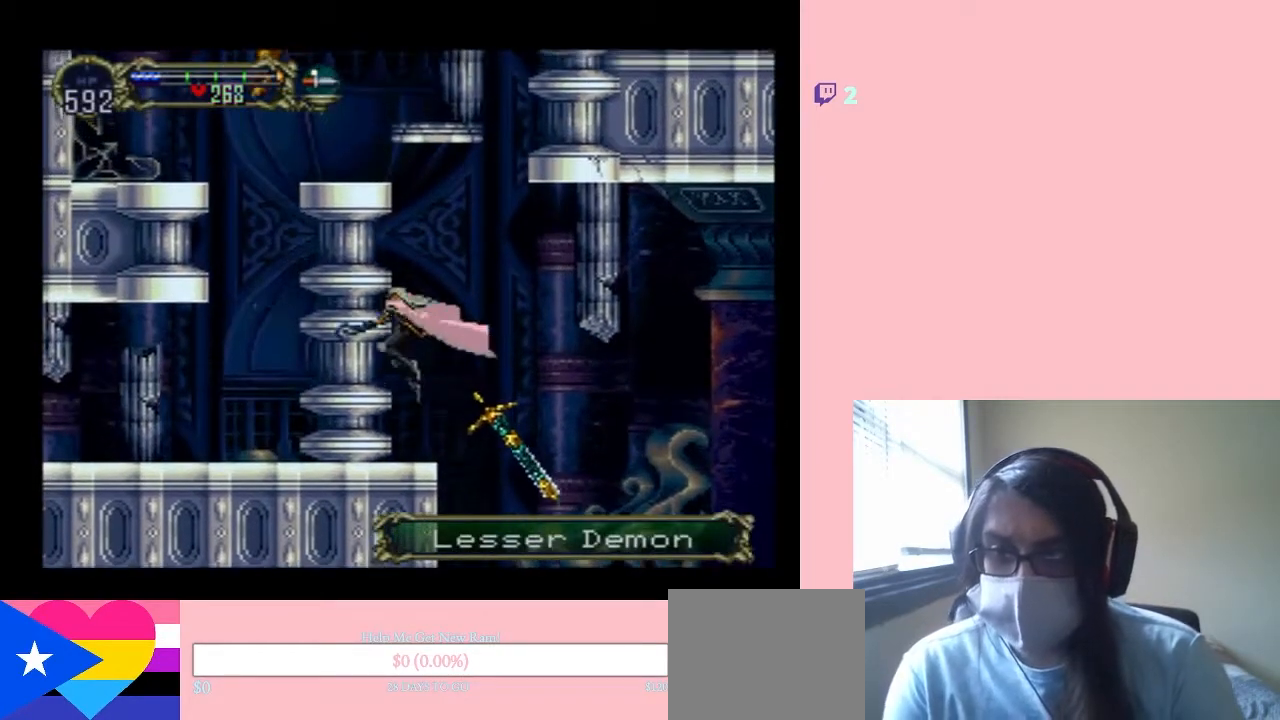
{"buttons": ["B"], "left_stick": "center", "right_stick": "center", "events": [[200, "DPAD_LEFT", "up"], [350, "B", "down"]]}
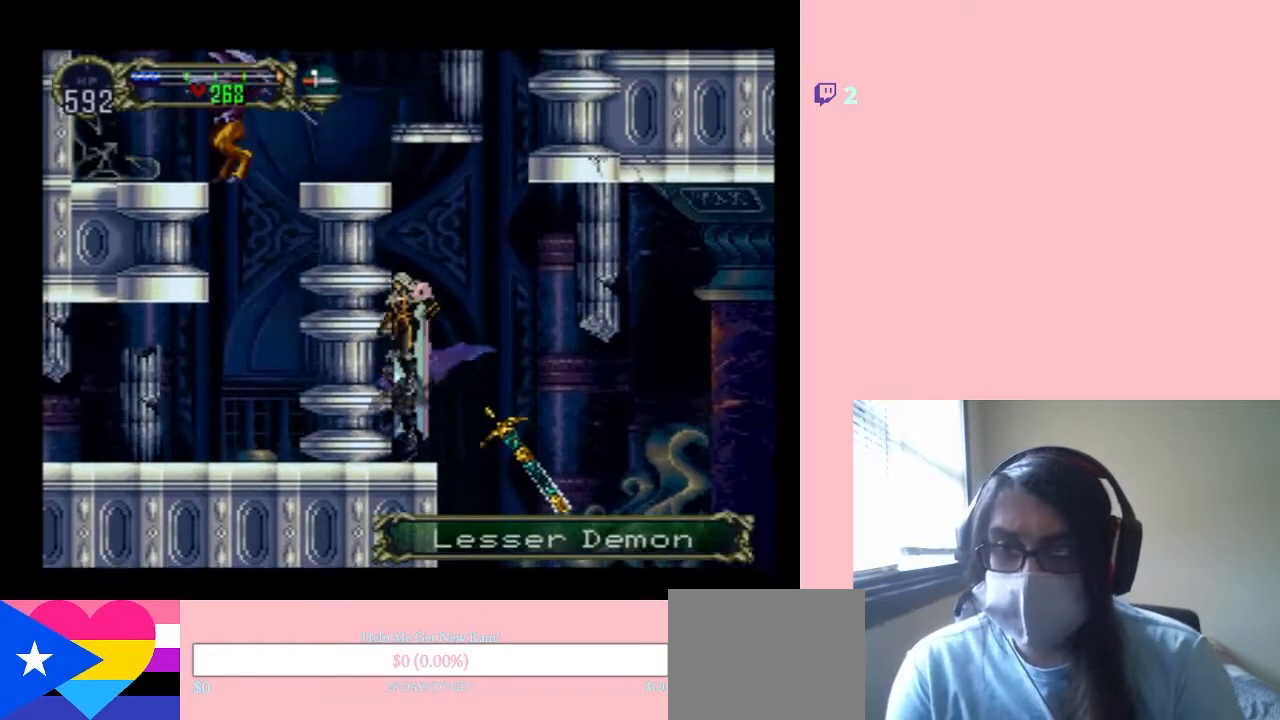
{"buttons": ["R1", "DPAD_UP", "DPAD_LEFT"], "left_stick": "center", "right_stick": "center", "events": [[300, "R1", "down"], [333, "DPAD_UP", "down"], [467, "B", "up"], [467, "DPAD_LEFT", "down"]]}
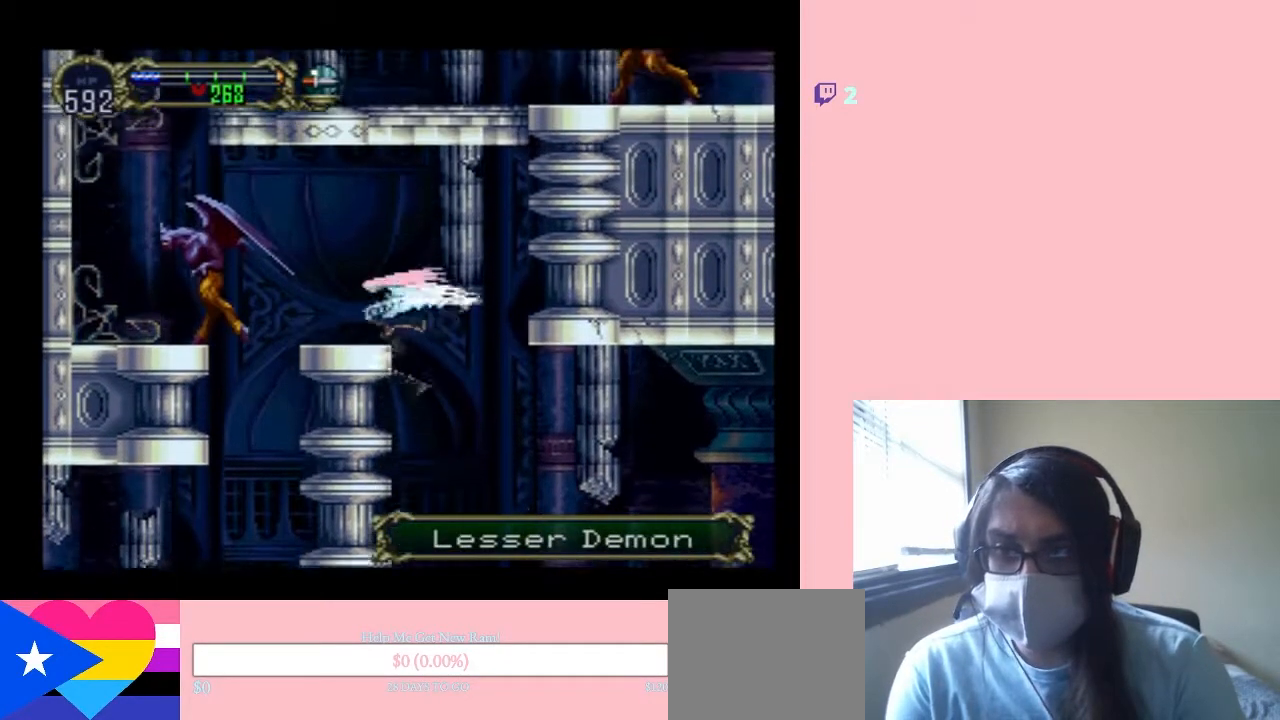
{"buttons": ["R1", "DPAD_LEFT"], "left_stick": "center", "right_stick": "center", "events": [[250, "DPAD_UP", "up"]]}
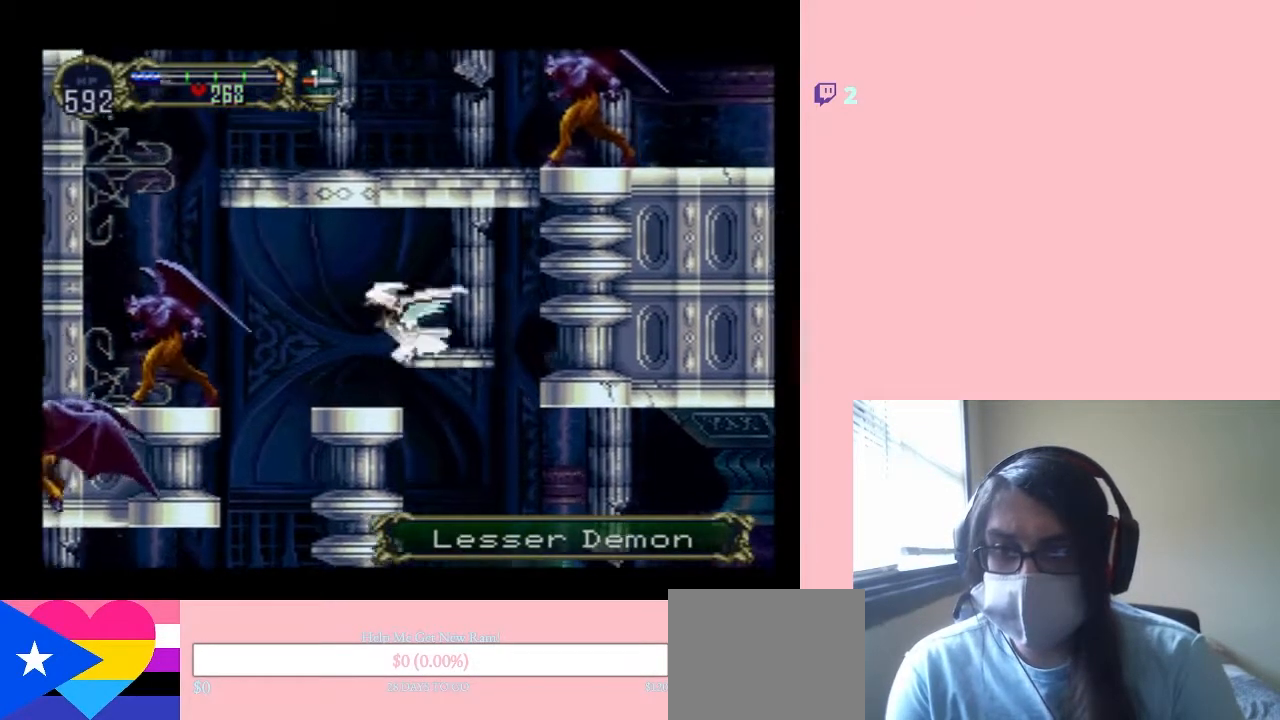
{"buttons": ["R1", "DPAD_DOWN"], "left_stick": "center", "right_stick": "center", "events": [[67, "R1", "up"], [317, "DPAD_DOWN", "down"], [417, "DPAD_LEFT", "up"], [417, "R1", "down"]]}
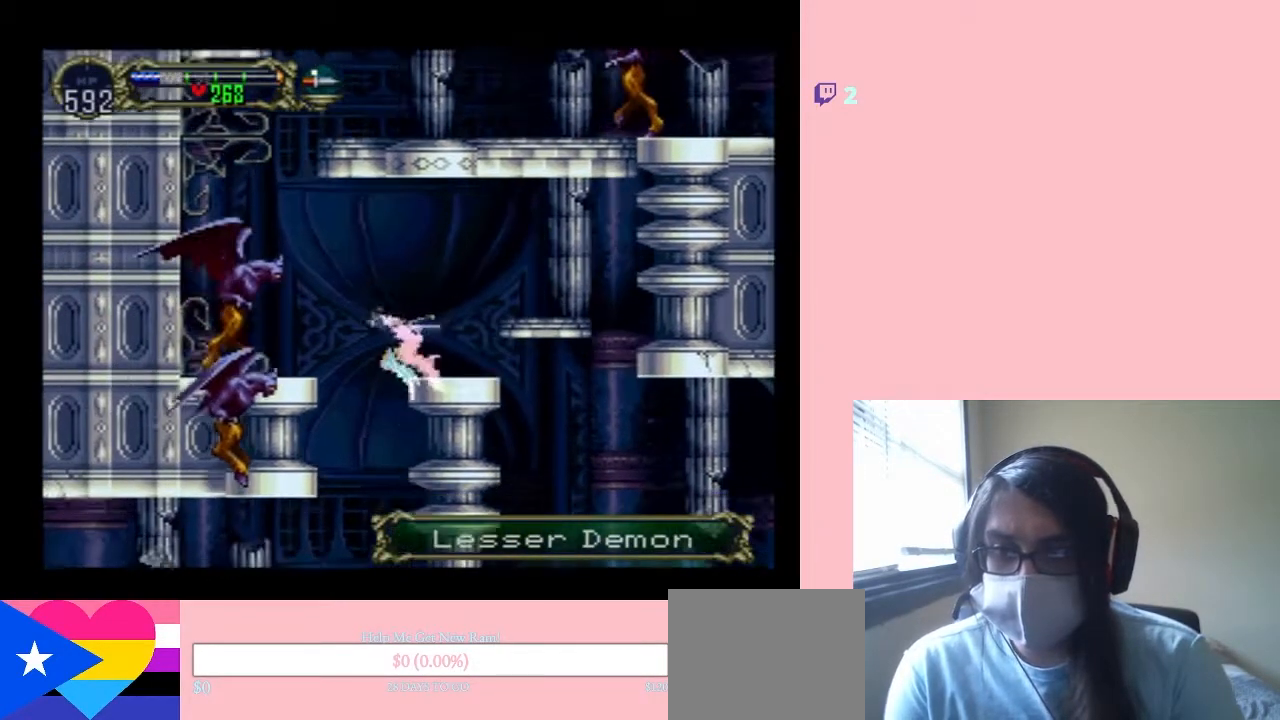
{"buttons": ["DPAD_DOWN"], "left_stick": "center", "right_stick": "center", "events": [[67, "R1", "up"]]}
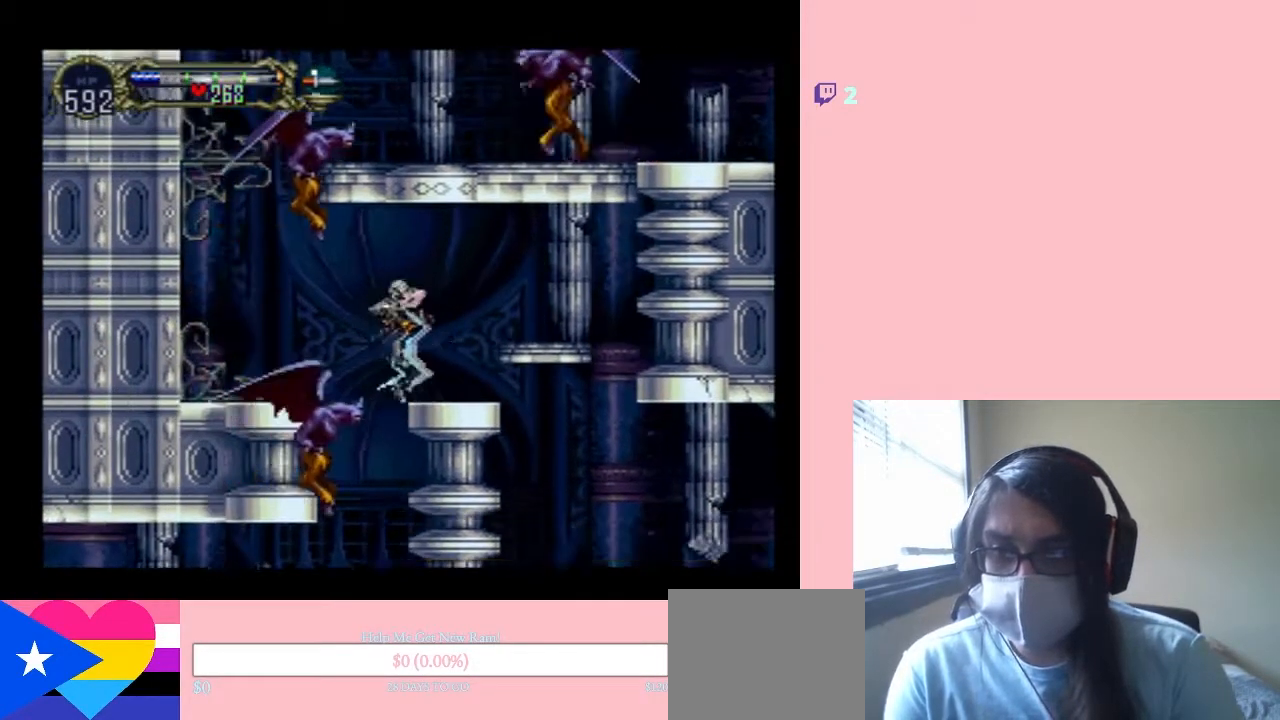
{"buttons": ["L1", "DPAD_DOWN"], "left_stick": "center", "right_stick": "center", "events": [[17, "L1", "down"], [200, "DPAD_DOWN", "up"], [383, "DPAD_DOWN", "down"]]}
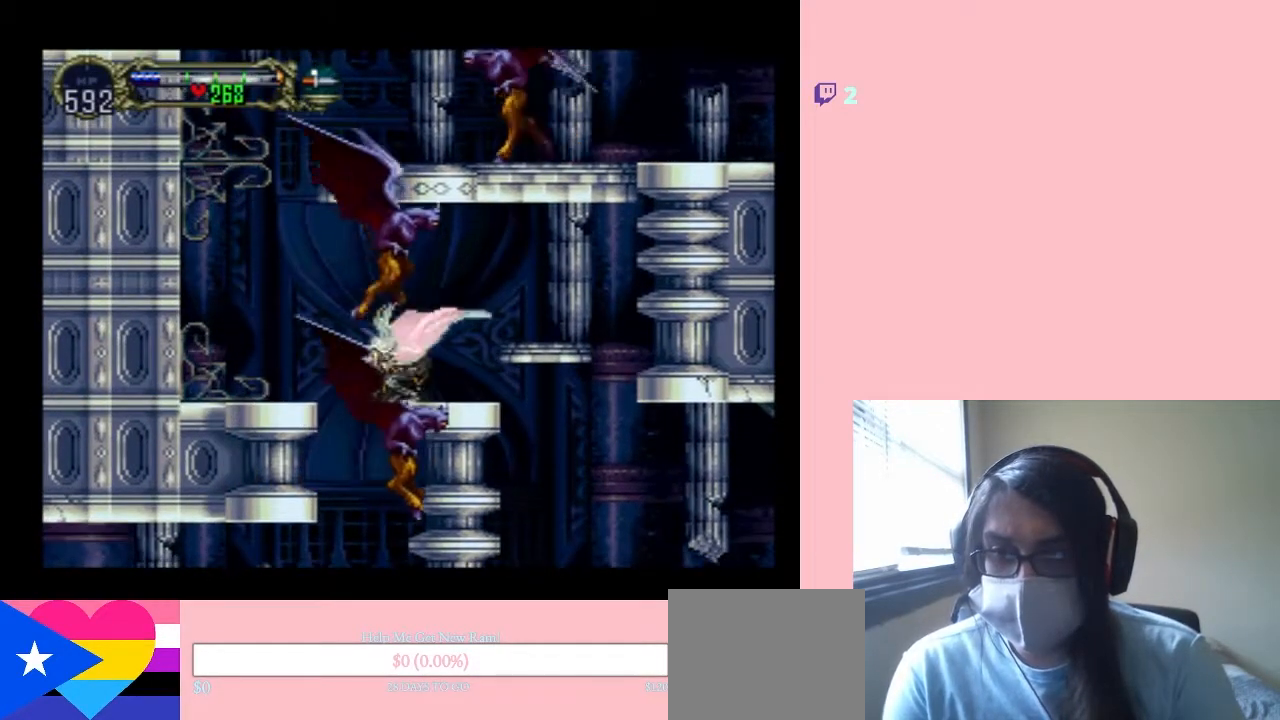
{"buttons": ["DPAD_LEFT"], "left_stick": "center", "right_stick": "center", "events": [[133, "L1", "up"], [283, "DPAD_LEFT", "down"], [317, "DPAD_DOWN", "up"]]}
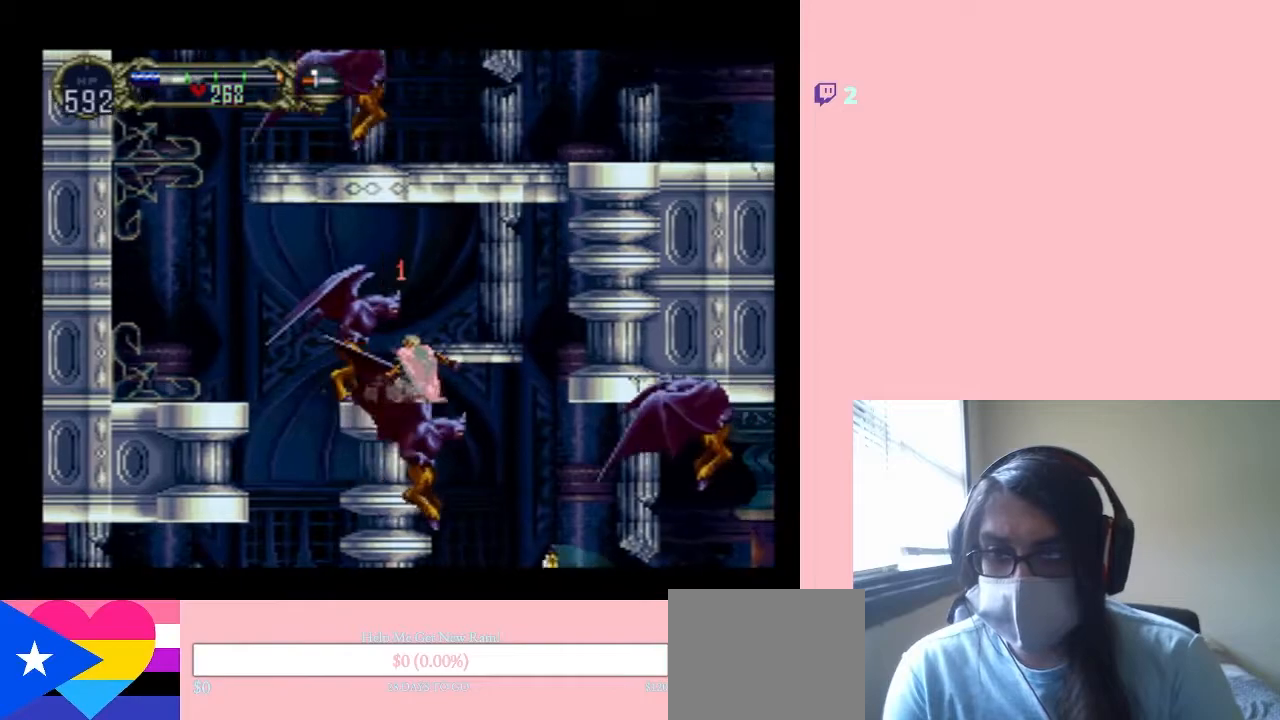
{"buttons": ["DPAD_LEFT"], "left_stick": "center", "right_stick": "center", "events": []}